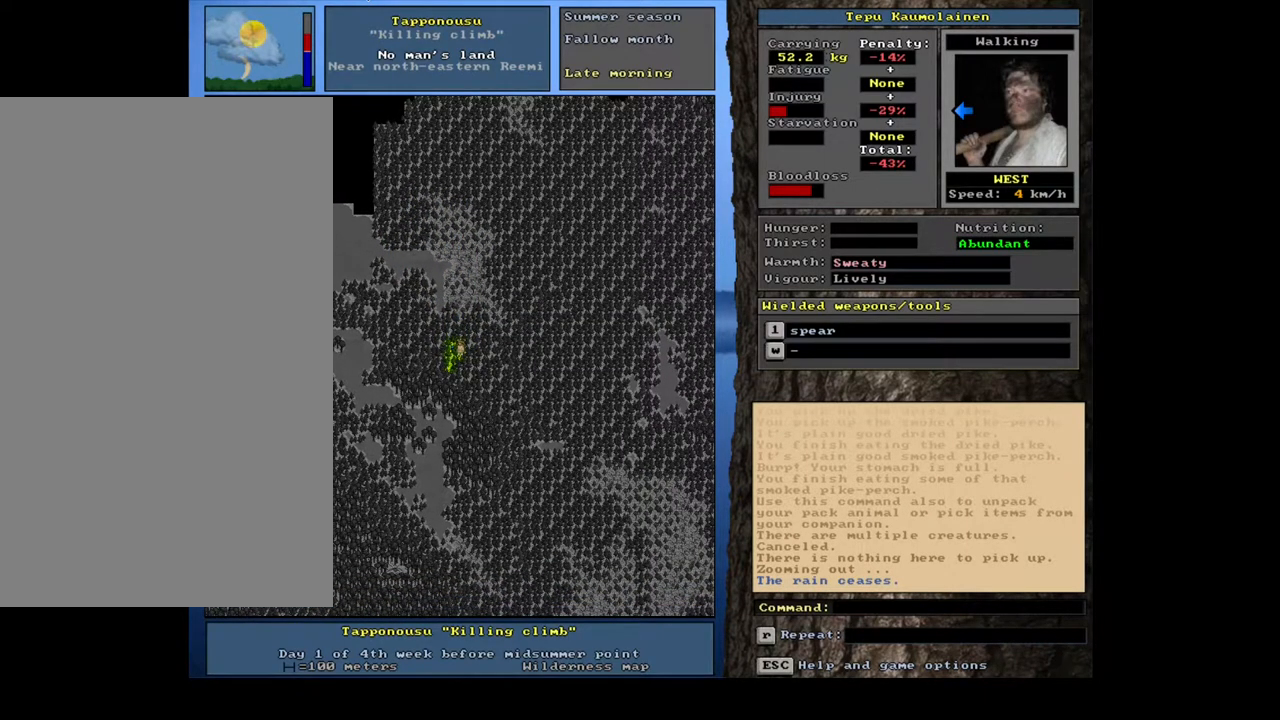
Gameplay with keyboard and mouse; each line is a JSON object with the keys and mouse buttons held at the frame after it. "events" lists presses ("down") and releases ("up") of ".", "/", "0", "1", "2", "3", "4", "5", "6", "7", "8", "9", "a", "alt_l", "alt_r", "b", "backslash", "backspace", "c", "caps_lock", "comma", "ctrl_l", "ctrl_r", "d", "down", "e", "equals", "escape", "f", "f1", "f10", "f11", "f12", "f2", "f3", "f4", "f5", "f6", "f7", "f8", "f9", "g", "h", "i", "j", "k", "l", "lbracket", "left", "m", "minus", "n", "num0", "num1", "num2", "num3", "num4", "num5", "num6", "num7", "num8", "num9", "o", "p", "q", "quote", "r", "rbracket", "return", "right", "s", "semicolon", "shift_l", "shift_r", "space", "super", "t", "tab", "tilde", "u", "up", "v", "w", "x", "y", "z", "mouse_left", "mouse_wheel", "mouse_right", "mouse_mb4" and "mouse_mb5" between this image and that frame as [ms after this image, input, new state], when the widget could be followed in between. "mouse_left", "mouse_wheel", "mouse_right", "mouse_mb4", "mouse_mb5" = the "left", "wheel", "right", "mb4", "mb5" buttons of the "mouse" list. No other keys are recorded. "wheel" means that the mouse wheel is clicked or scrolled. Mouse movement is not recorded. Not read: other_keys.
{"keys": ["ctrl_l"], "mouse": [], "events": [[83, "num1", "down"], [200, "num1", "up"], [283, "num1", "down"], [400, "num1", "up"]]}
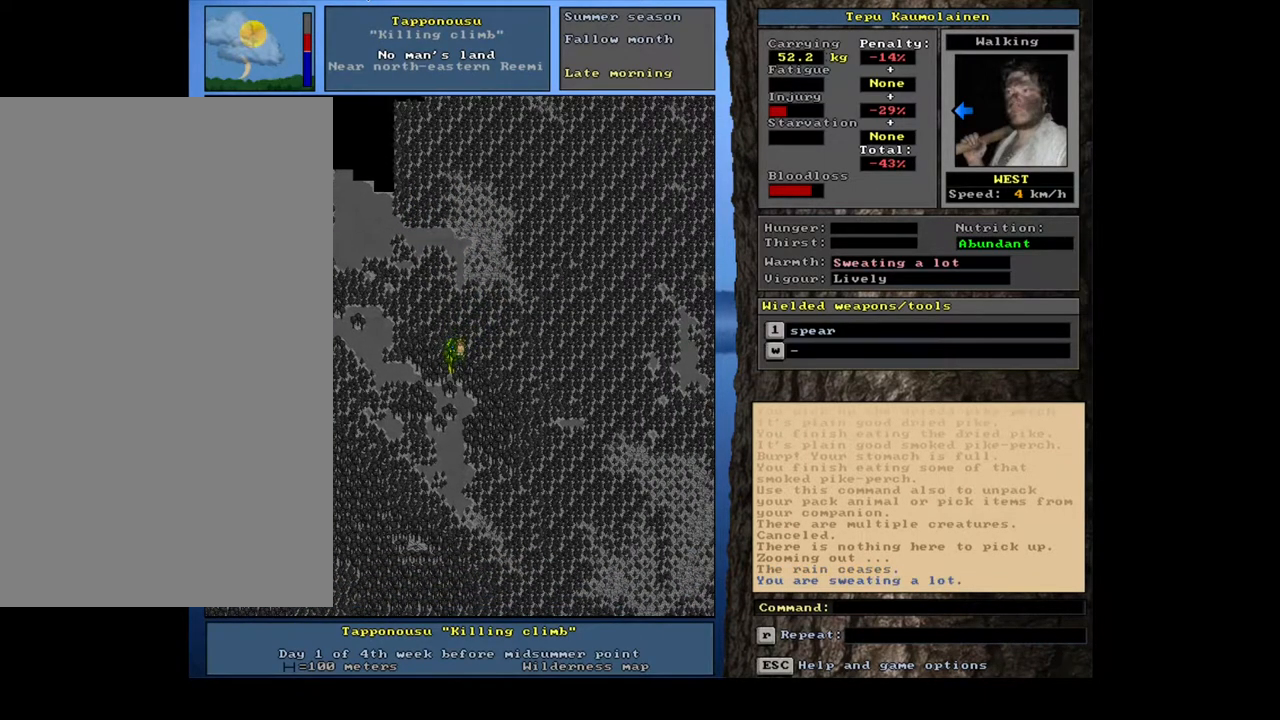
{"keys": ["ctrl_l", "num4"], "mouse": [], "events": [[17, "num1", "down"], [100, "num1", "up"], [250, "num1", "down"], [317, "num1", "up"], [500, "num4", "down"]]}
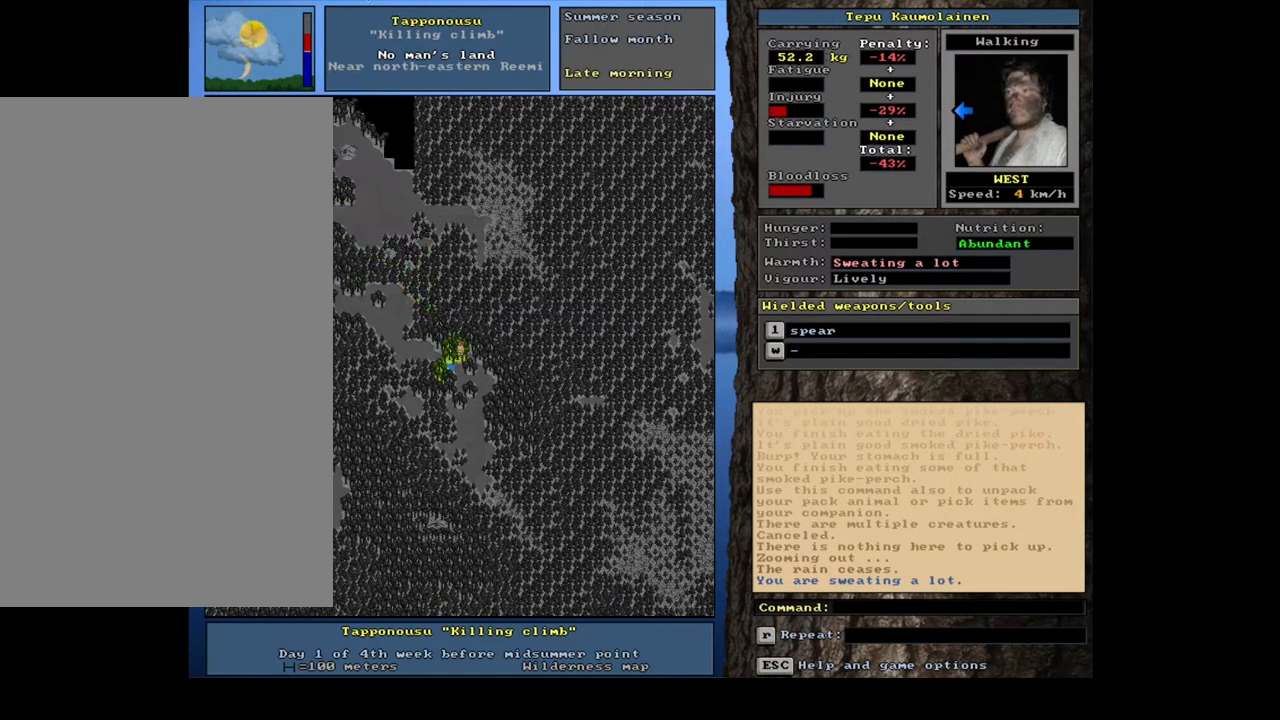
{"keys": ["ctrl_l"], "mouse": [], "events": [[133, "num4", "up"], [267, "num1", "down"], [383, "num1", "up"]]}
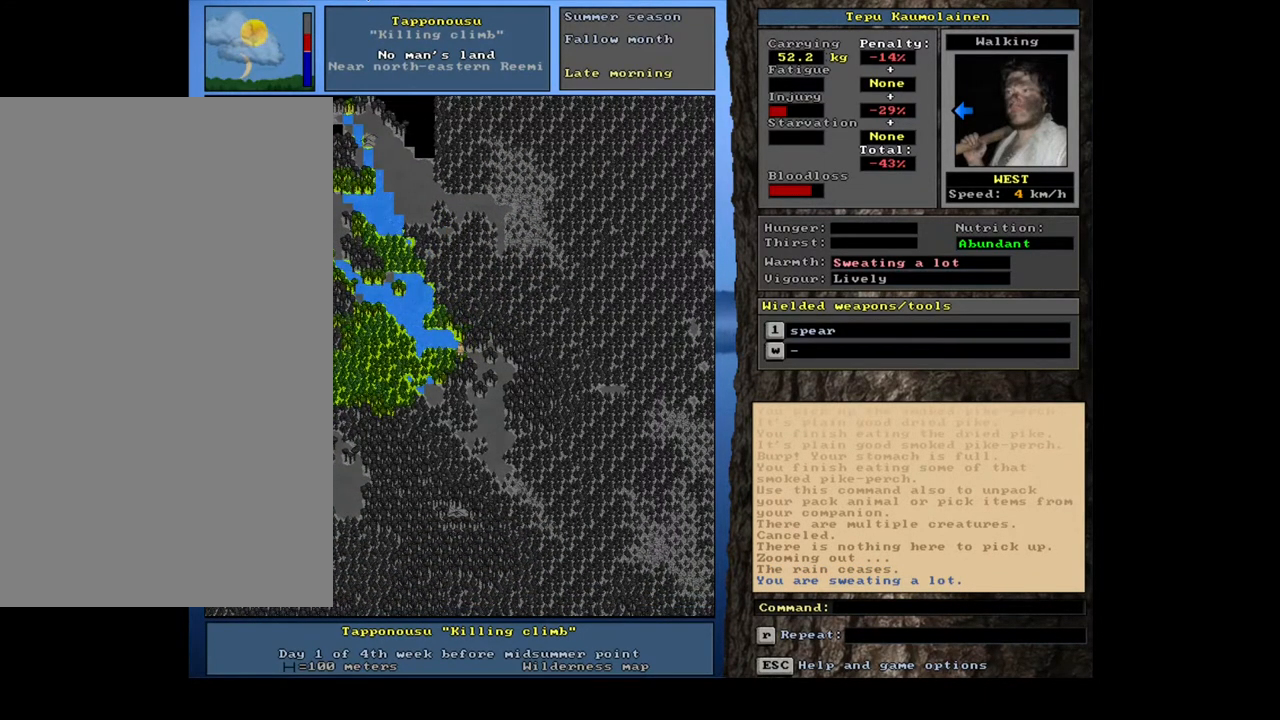
{"keys": ["ctrl_l", "num4"], "mouse": [], "events": [[250, "num1", "down"], [317, "num1", "up"], [467, "num4", "down"]]}
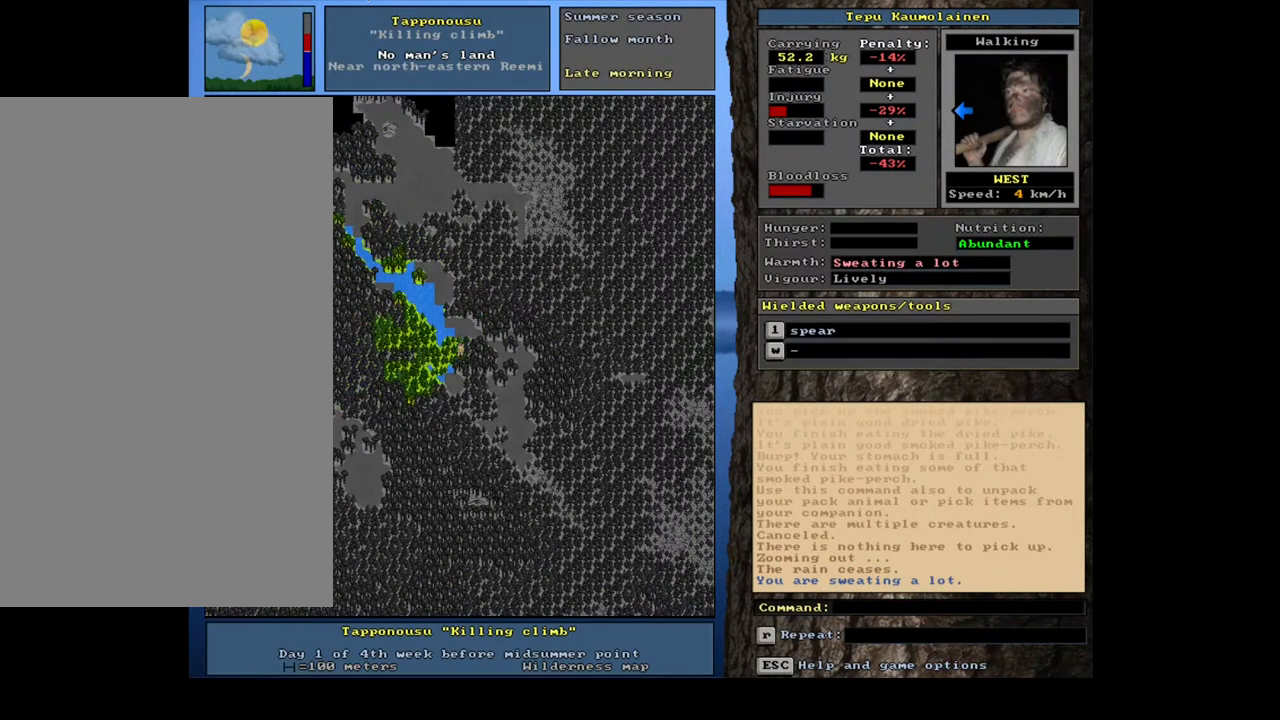
{"keys": ["ctrl_l"], "mouse": [], "events": [[67, "num4", "up"], [167, "num4", "down"], [283, "num4", "up"]]}
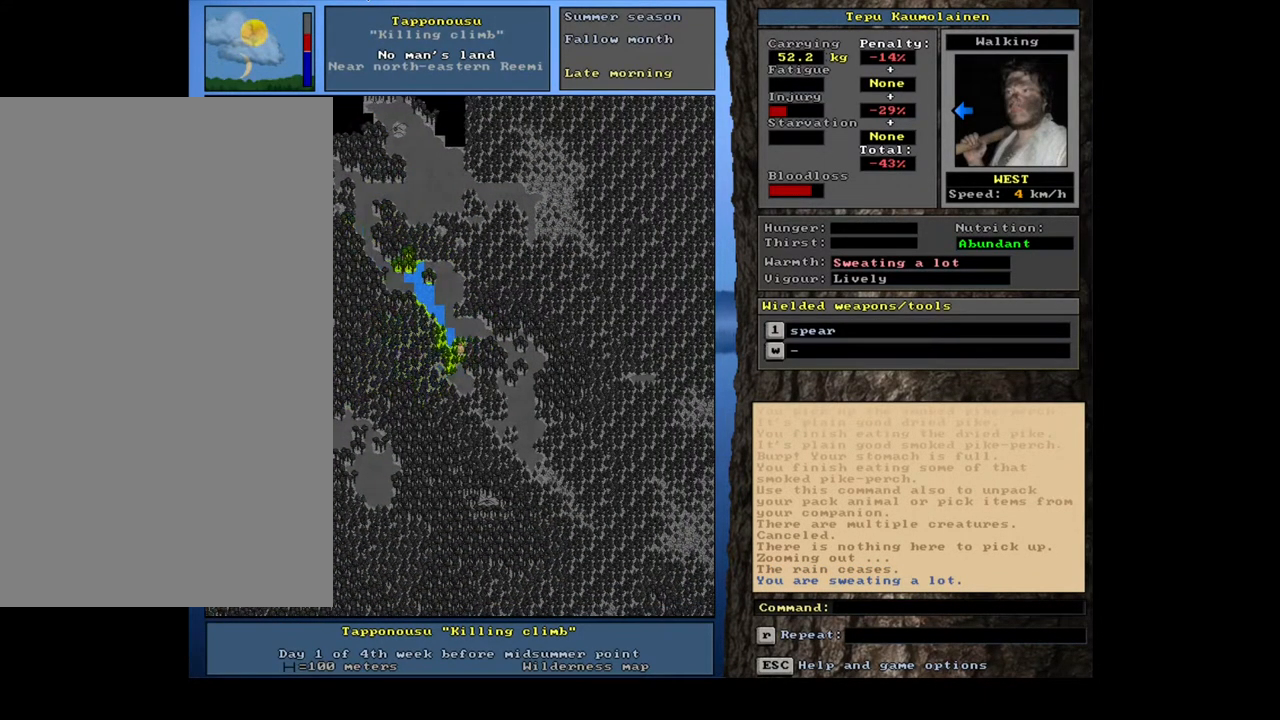
{"keys": ["ctrl_l"], "mouse": [], "events": [[150, "num7", "down"], [233, "num7", "up"]]}
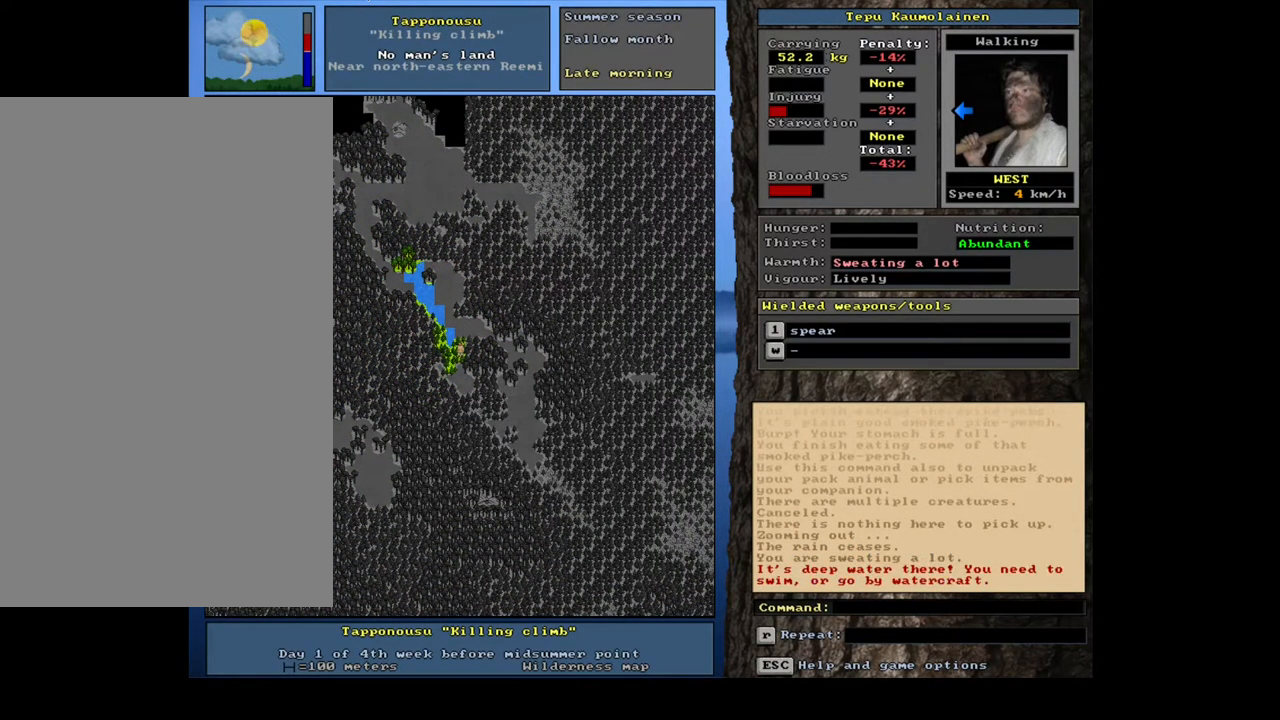
{"keys": [], "mouse": [], "events": [[50, "num4", "down"], [183, "num4", "up"], [233, "ctrl_l", "up"]]}
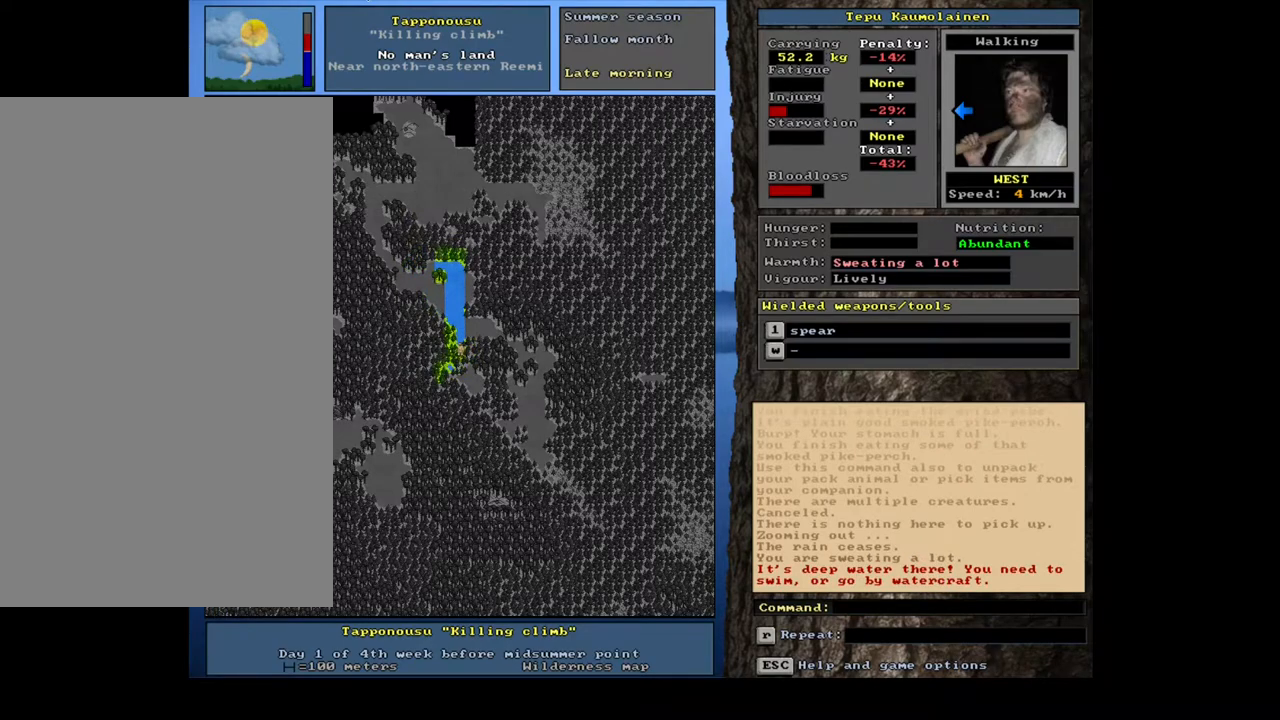
{"keys": [], "mouse": [], "events": [[17, "q", "down"], [150, "q", "up"], [267, "y", "down"], [383, "y", "up"]]}
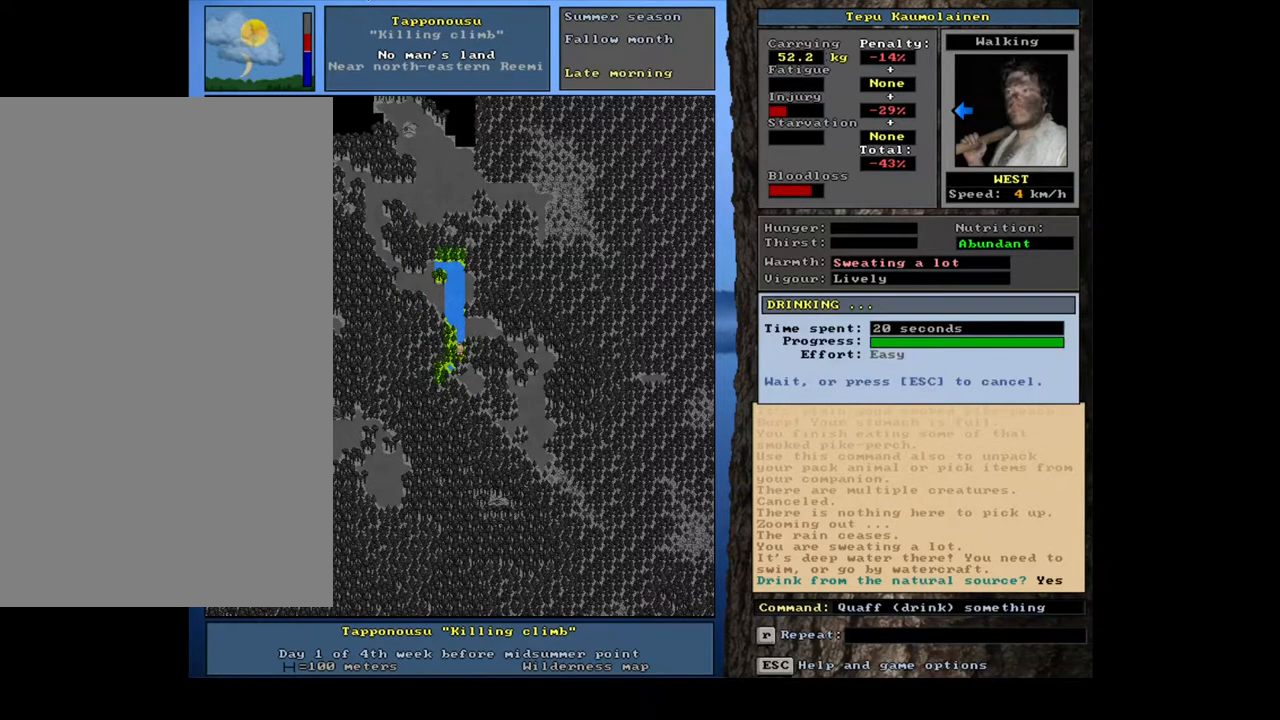
{"keys": [], "mouse": [], "events": []}
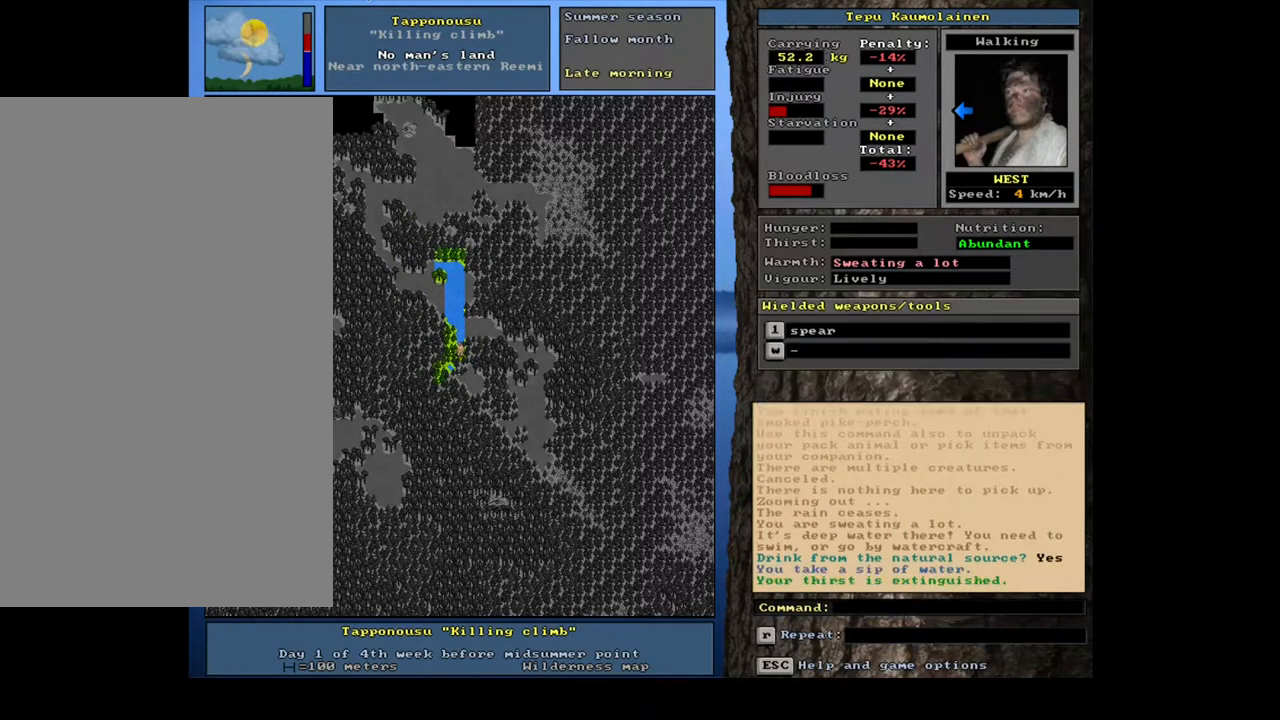
{"keys": [], "mouse": [], "events": [[267, "f7", "down"], [350, "f7", "up"]]}
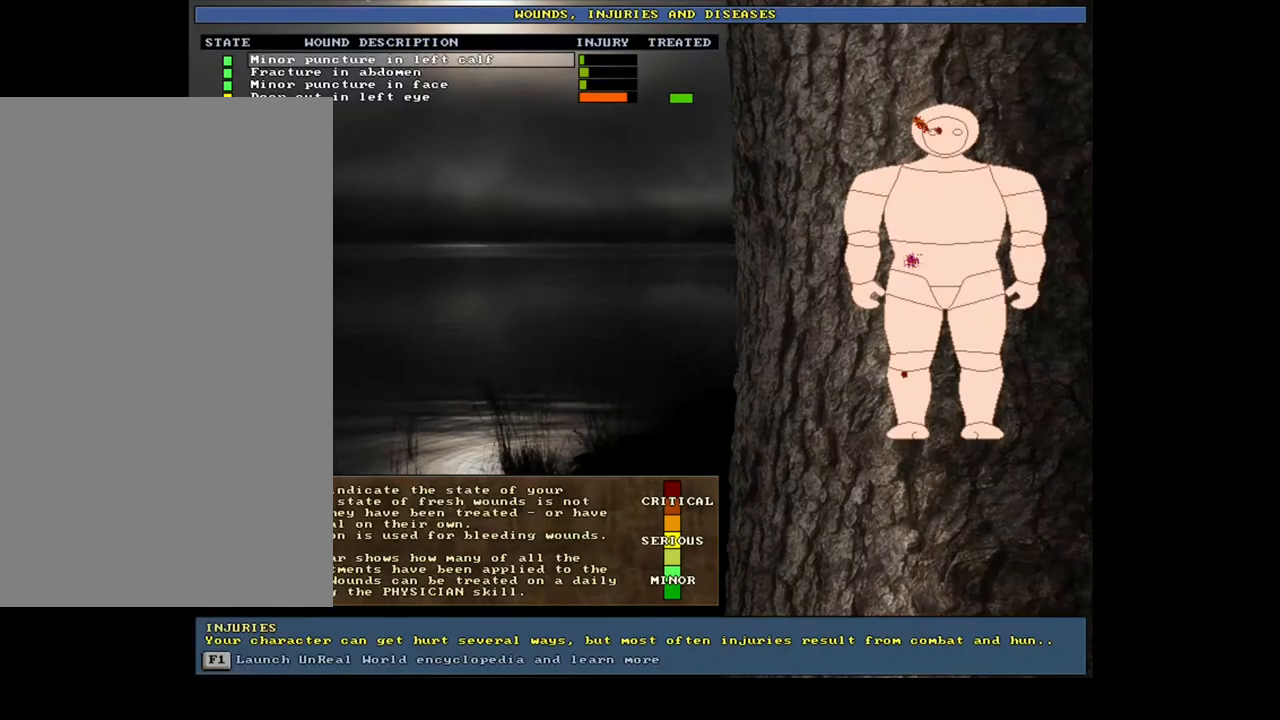
{"keys": ["num2"], "mouse": [], "events": [[483, "num2", "down"]]}
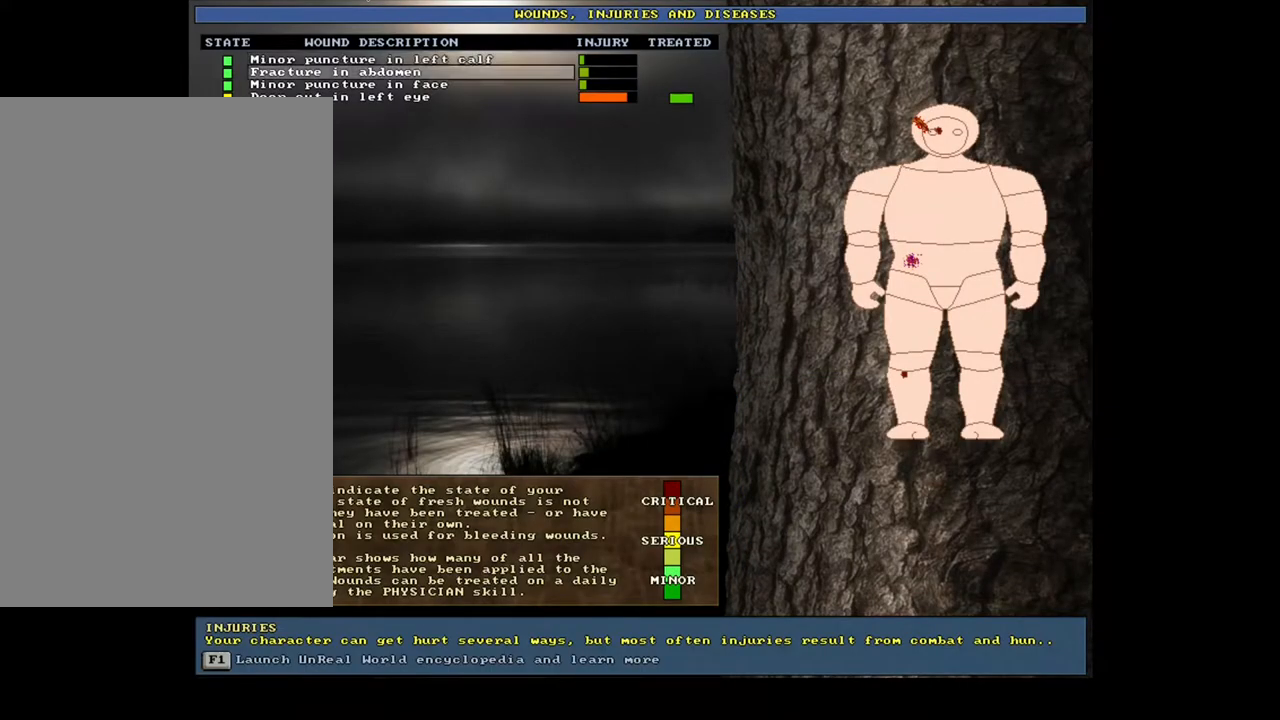
{"keys": [], "mouse": [], "events": [[100, "num2", "up"], [200, "num2", "down"], [283, "num2", "up"]]}
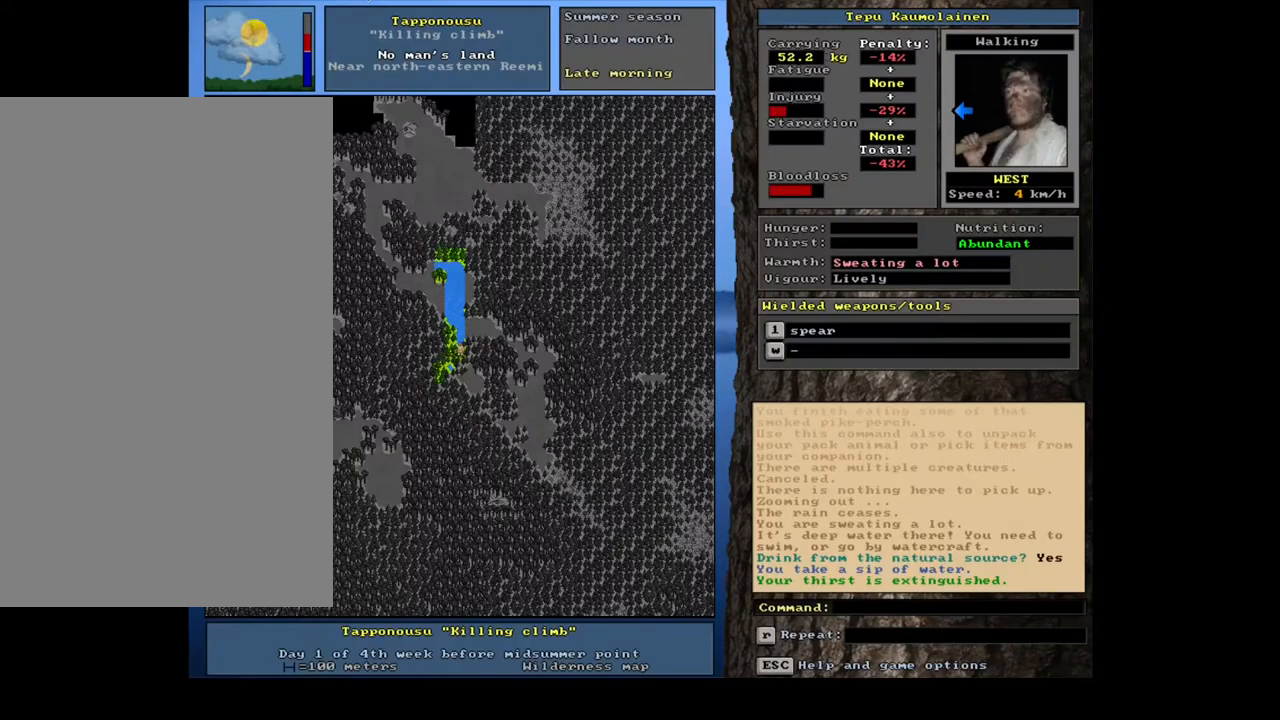
{"keys": [], "mouse": [], "events": []}
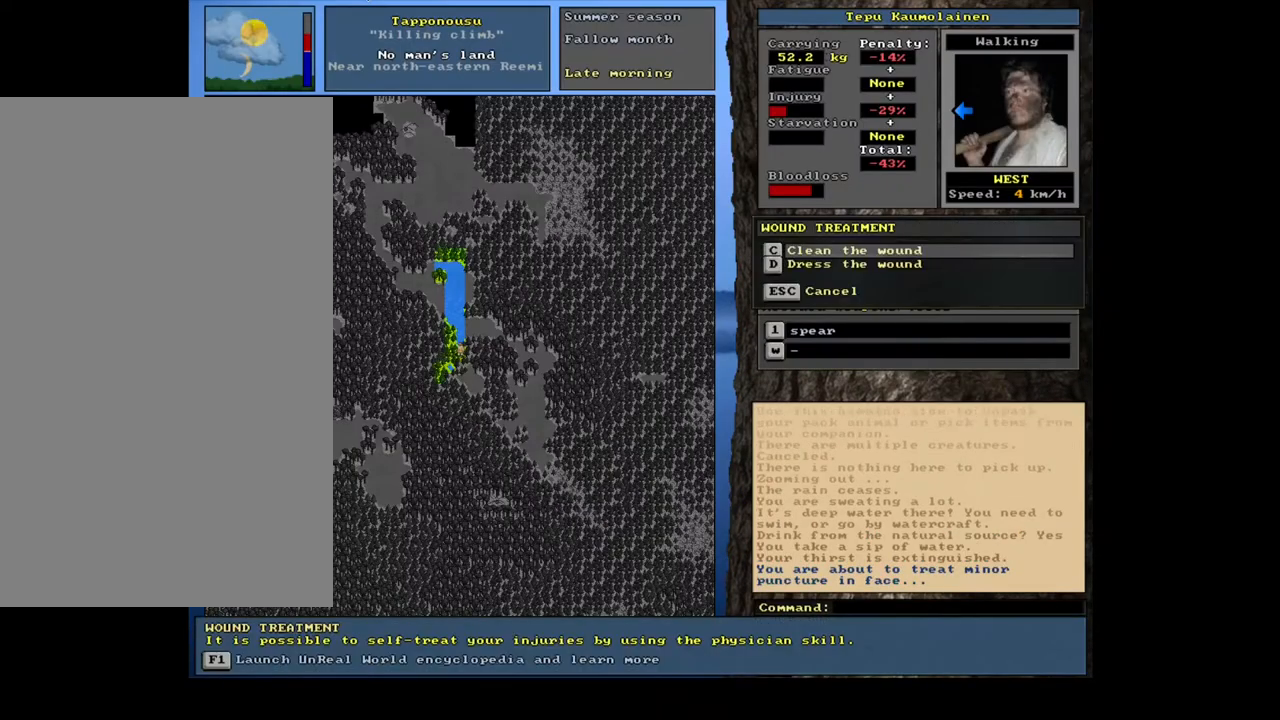
{"keys": [], "mouse": [], "events": []}
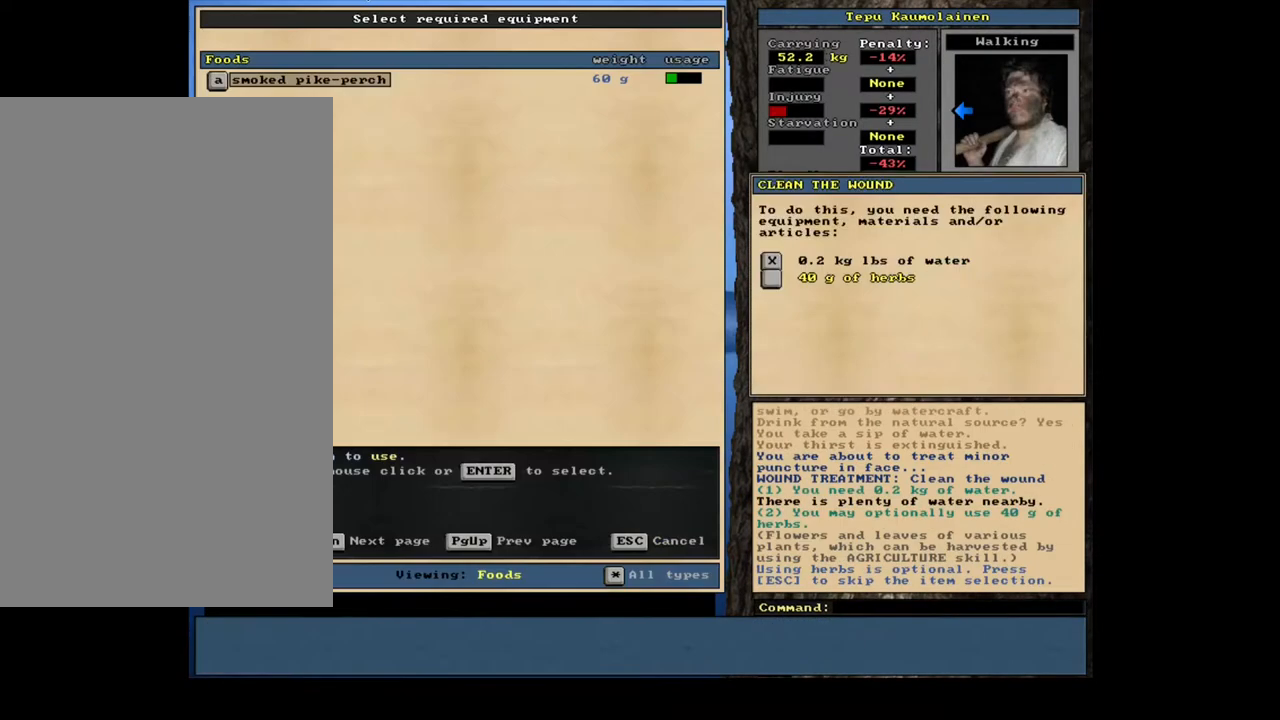
{"keys": [], "mouse": [], "events": []}
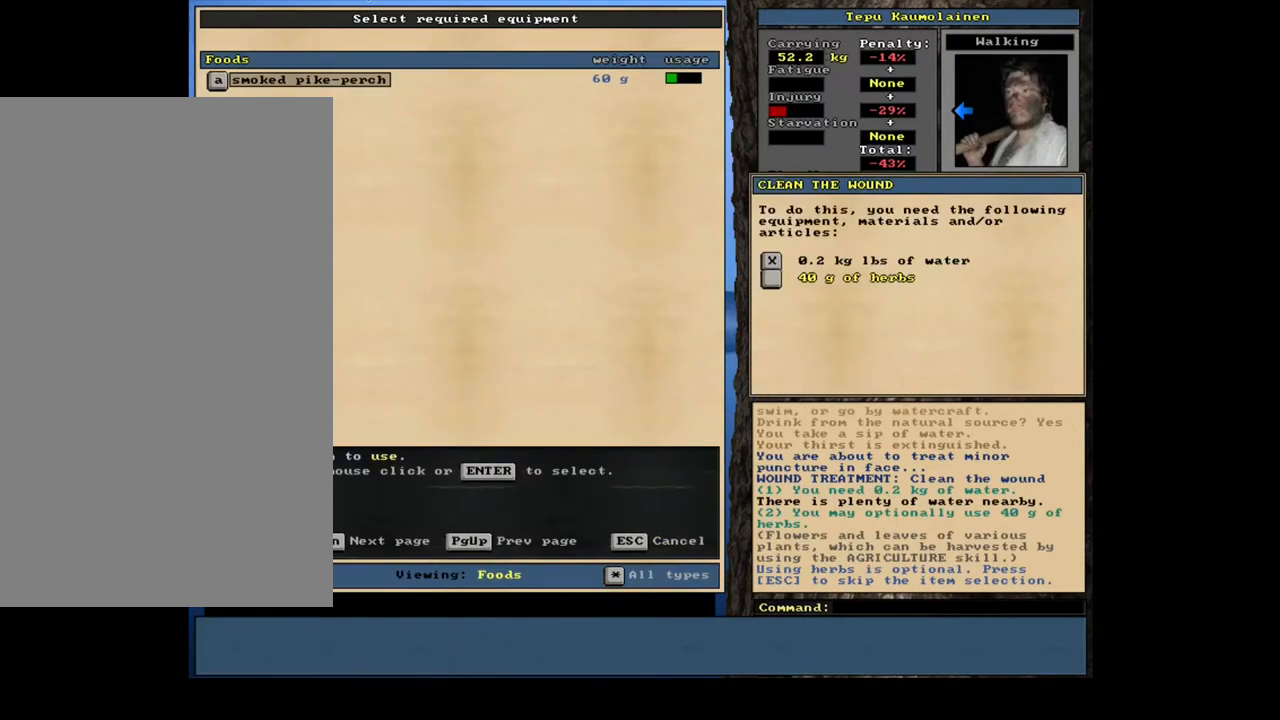
{"keys": [], "mouse": [], "events": [[50, "escape", "down"], [133, "escape", "up"], [233, "space", "down"], [317, "space", "up"]]}
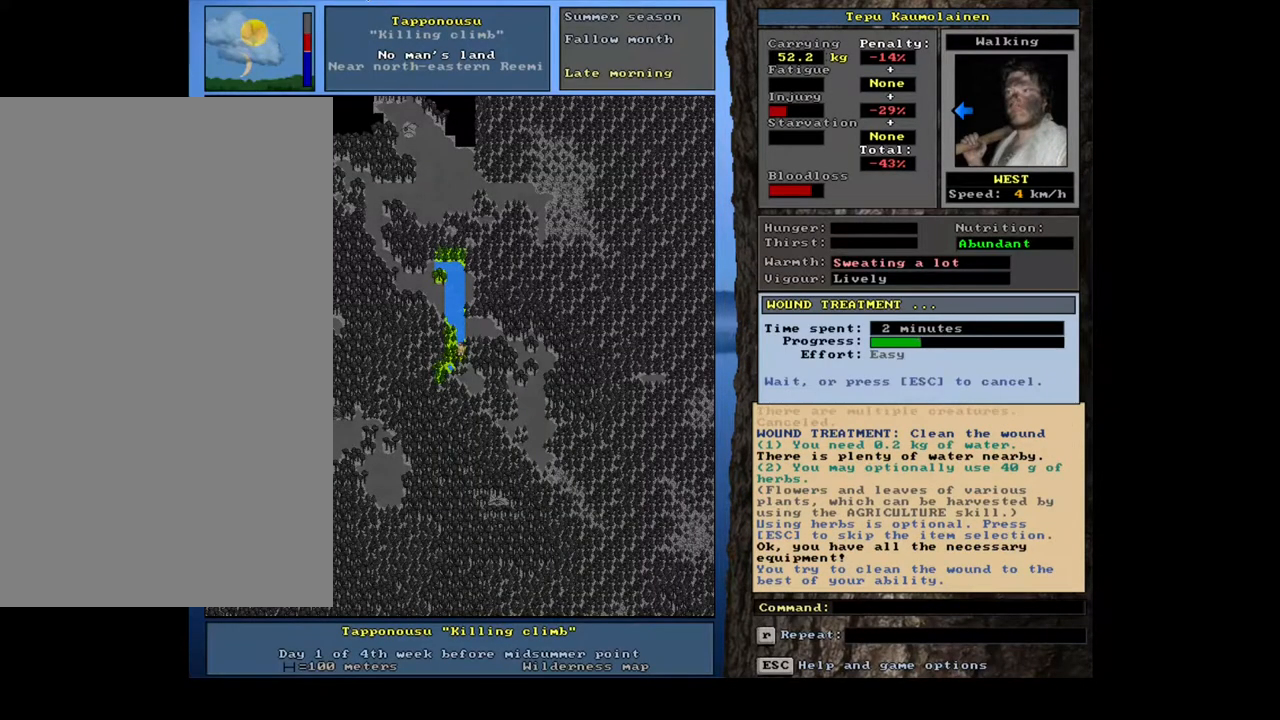
{"keys": [], "mouse": [], "events": []}
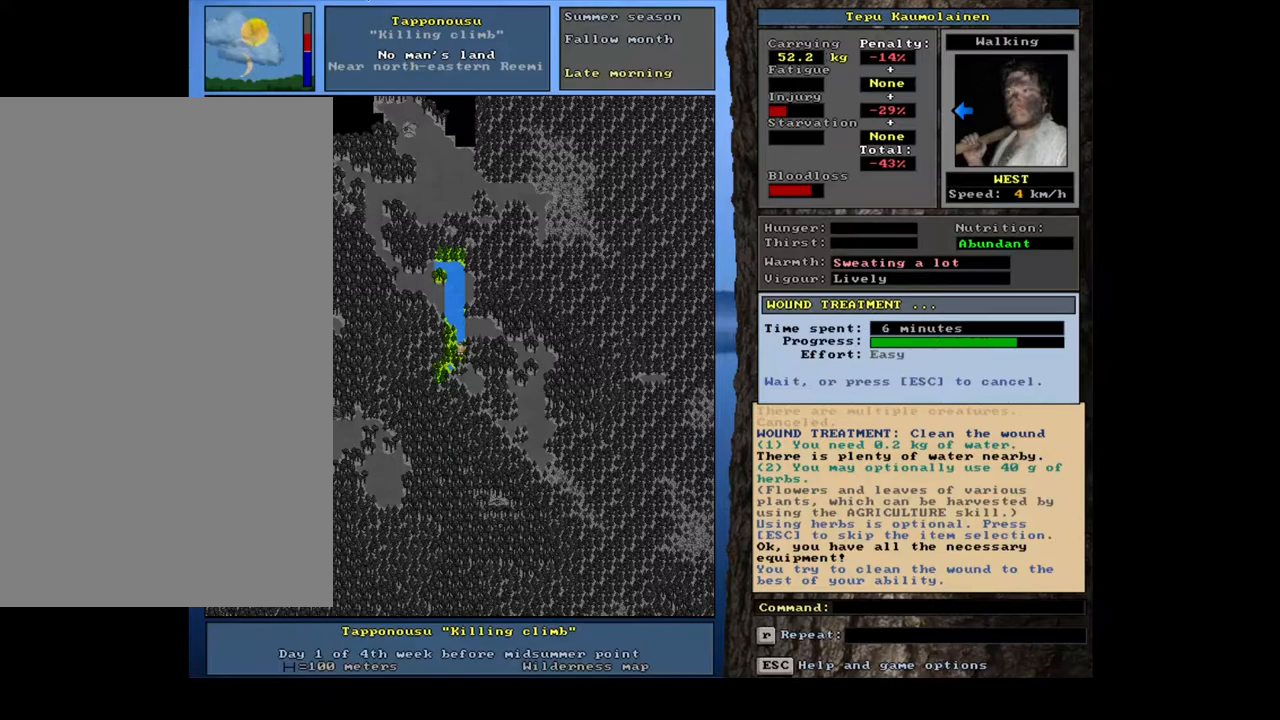
{"keys": [], "mouse": [], "events": []}
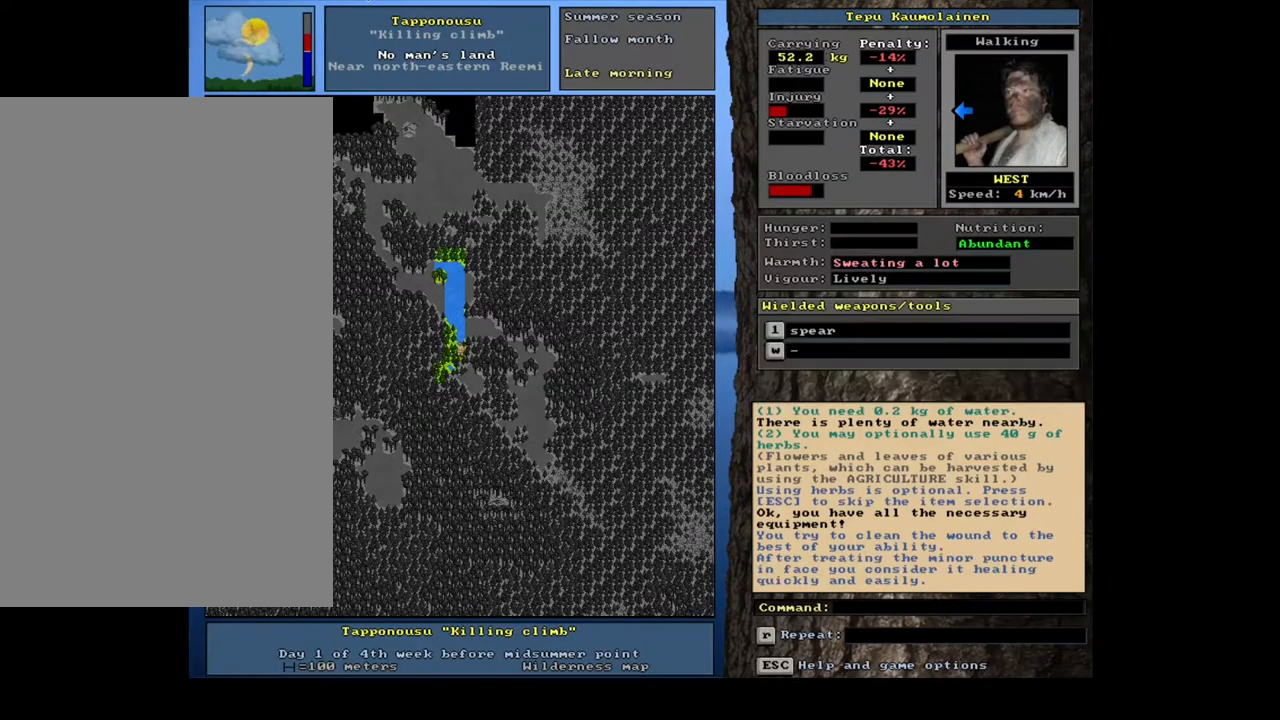
{"keys": [], "mouse": [], "events": [[50, "f7", "down"], [133, "f7", "up"]]}
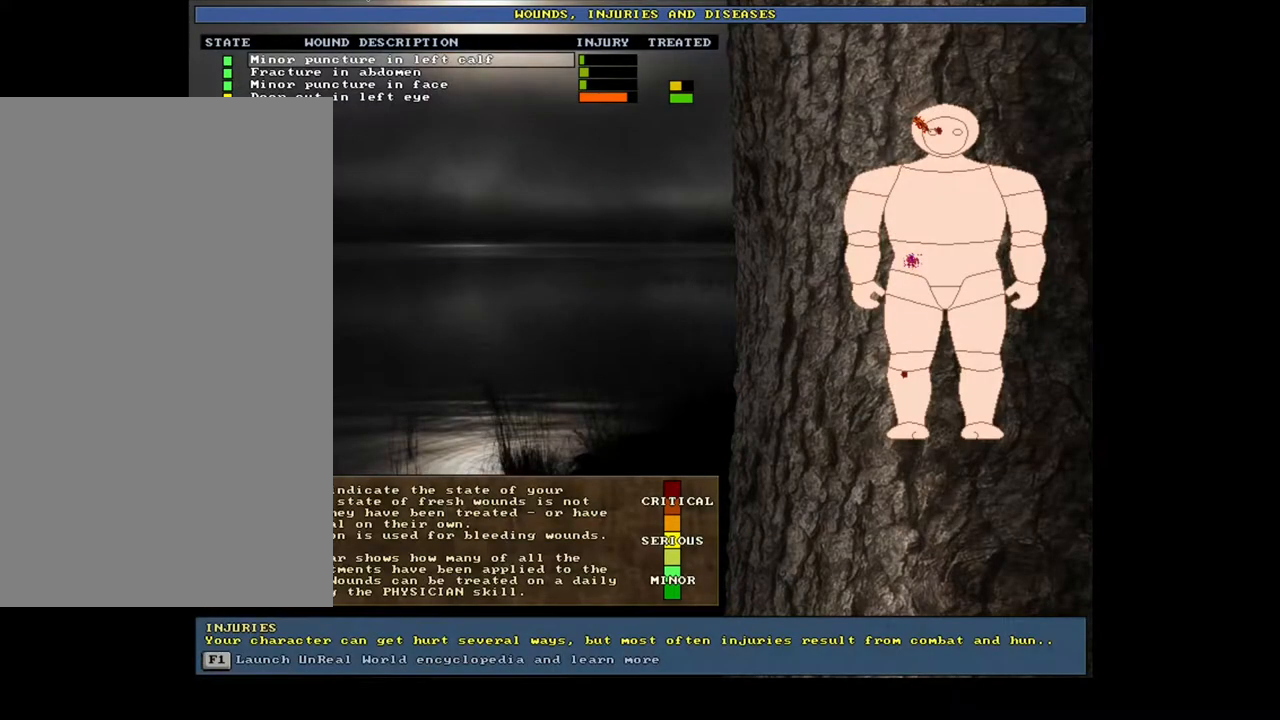
{"keys": [], "mouse": [], "events": [[117, "num2", "down"], [233, "num2", "up"]]}
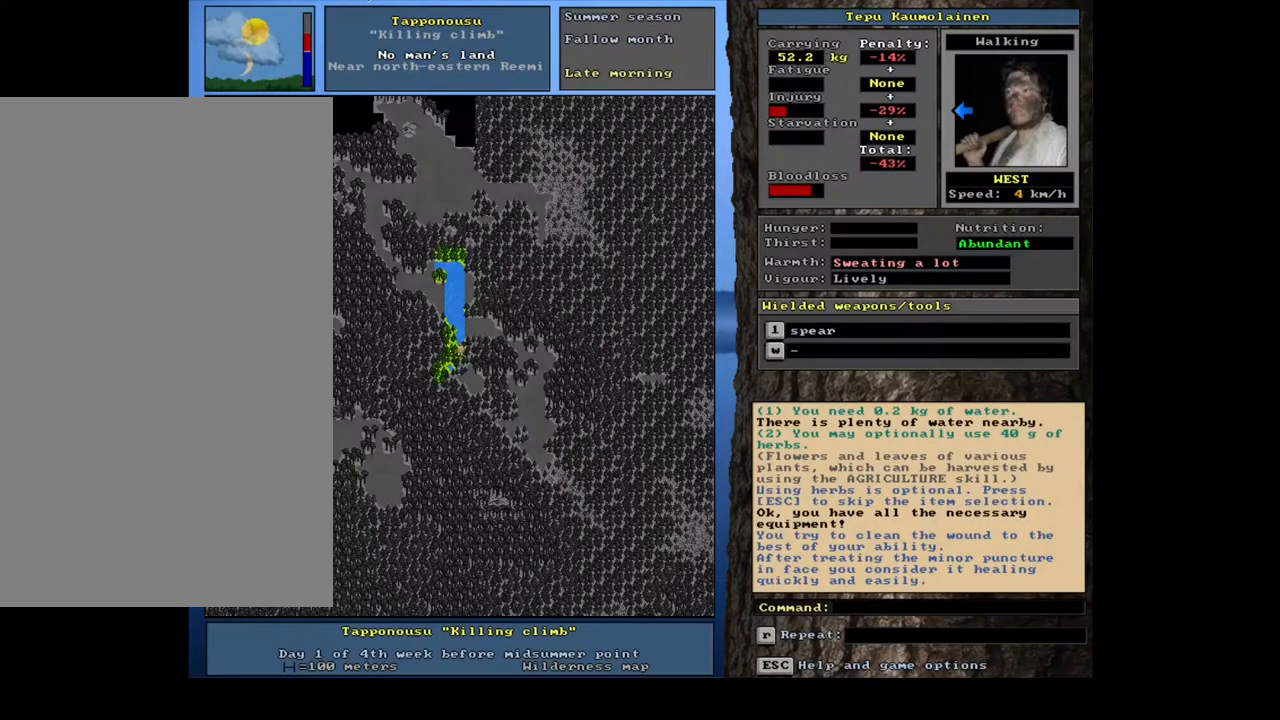
{"keys": [], "mouse": [], "events": []}
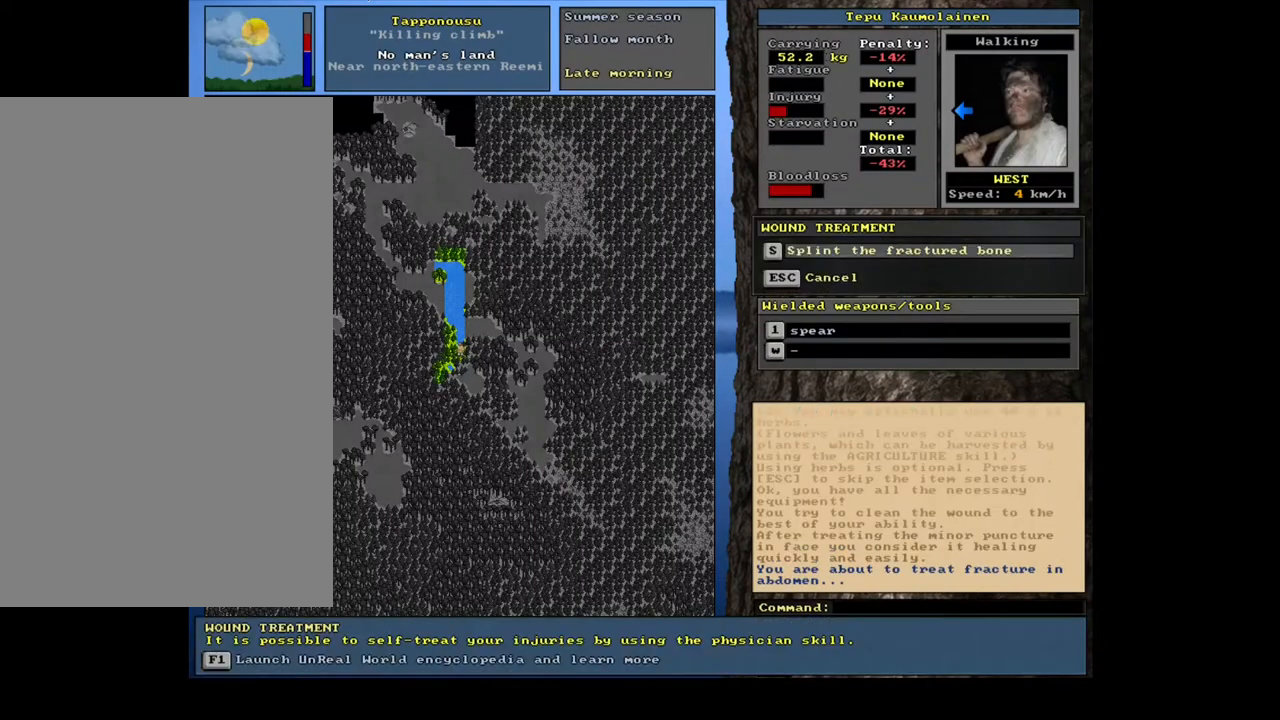
{"keys": [], "mouse": [], "events": []}
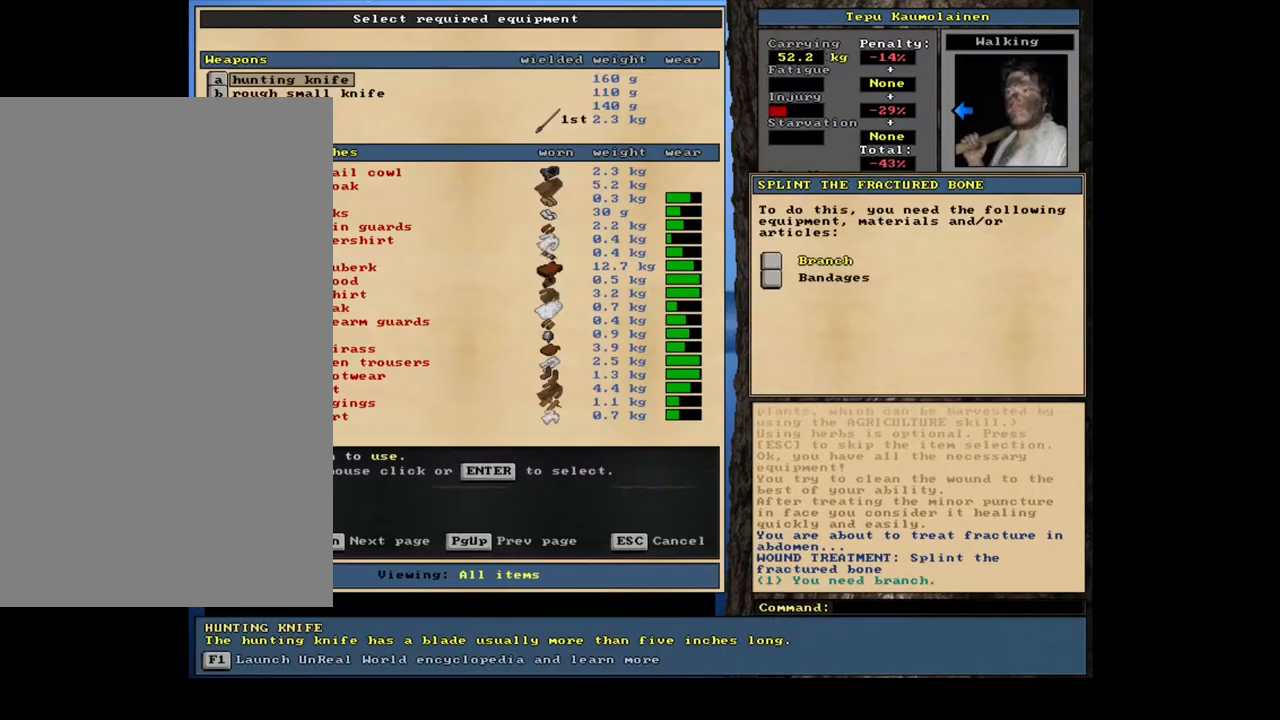
{"keys": [], "mouse": [], "events": []}
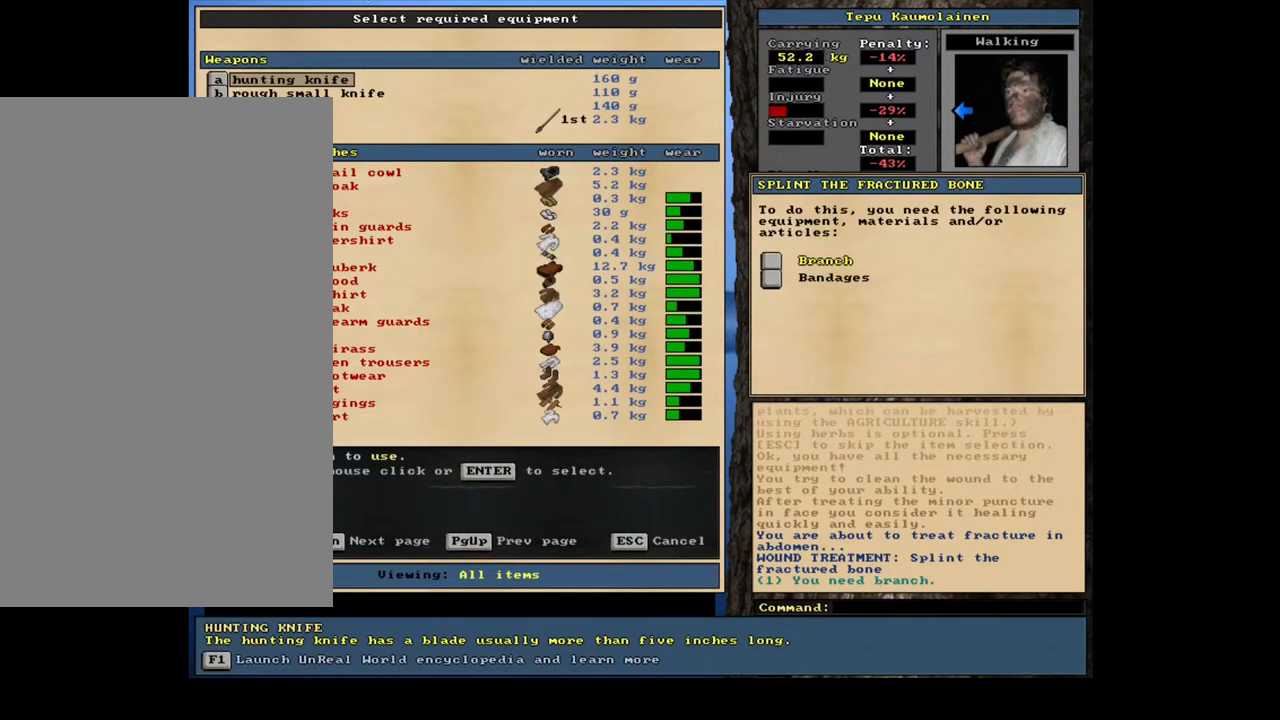
{"keys": [], "mouse": [], "events": [[100, "escape", "down"], [167, "escape", "up"]]}
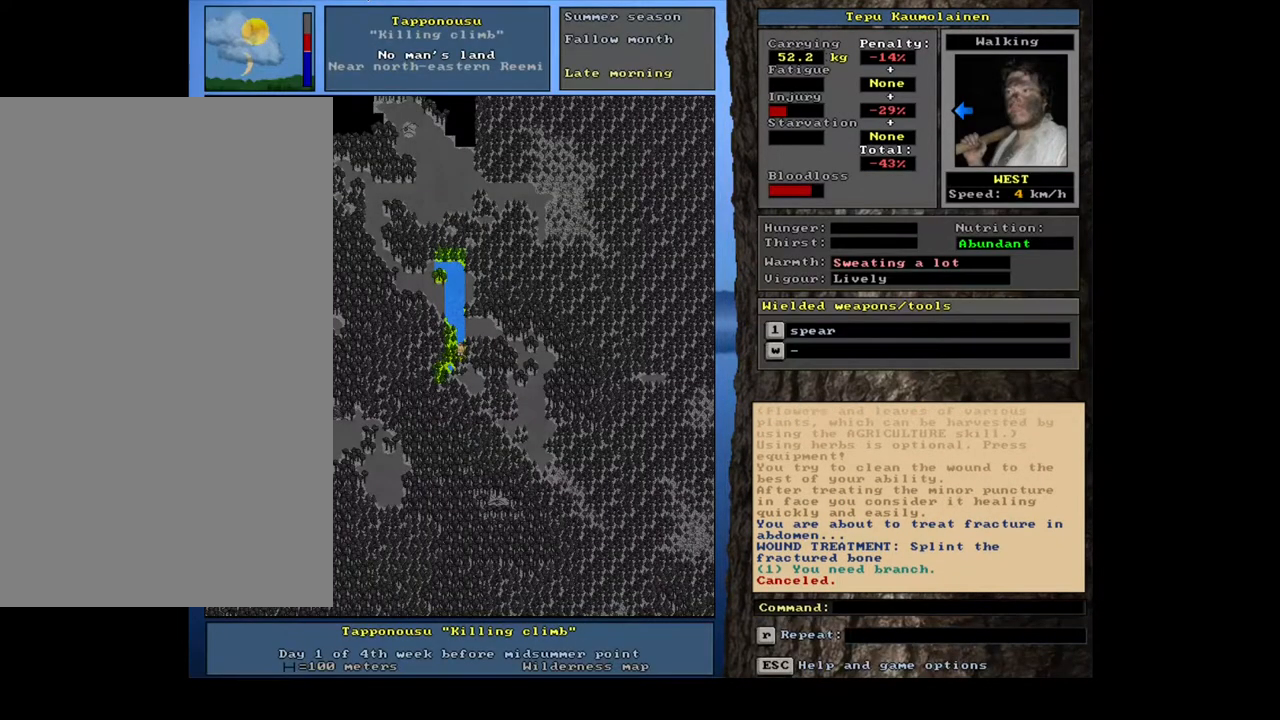
{"keys": ["f7"], "mouse": [], "events": [[433, "f7", "down"]]}
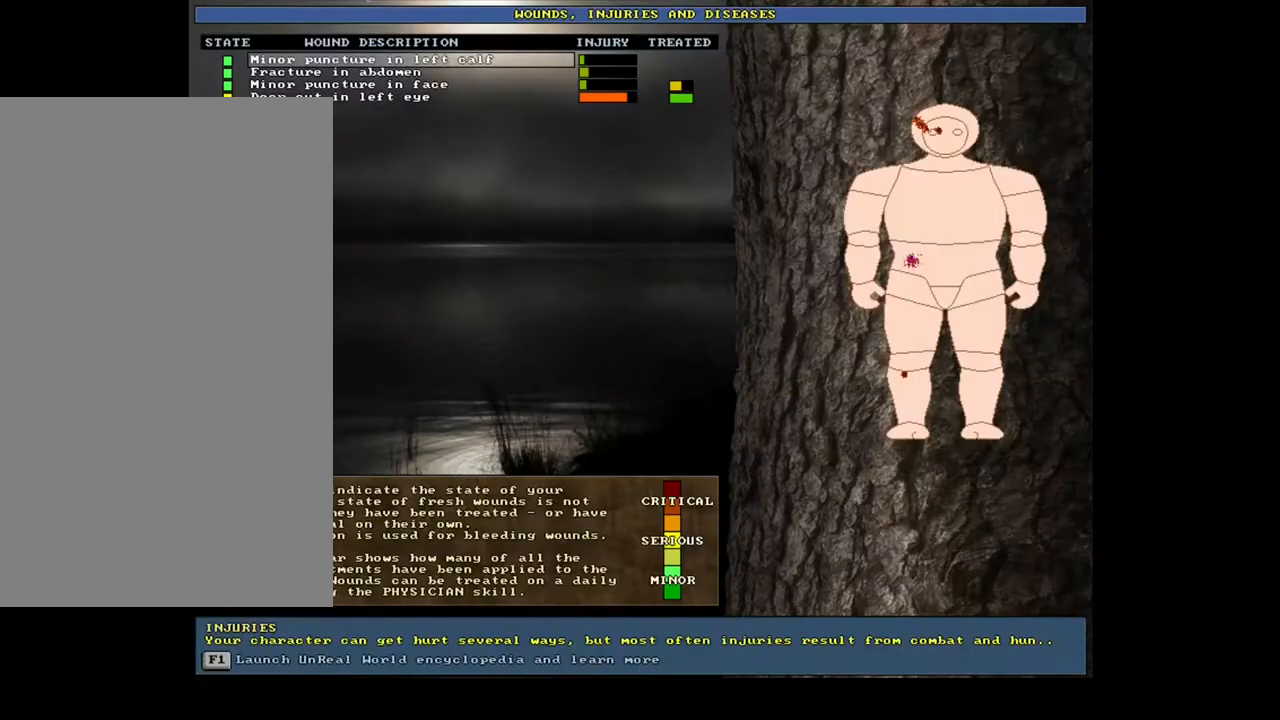
{"keys": [], "mouse": [], "events": [[17, "f7", "up"]]}
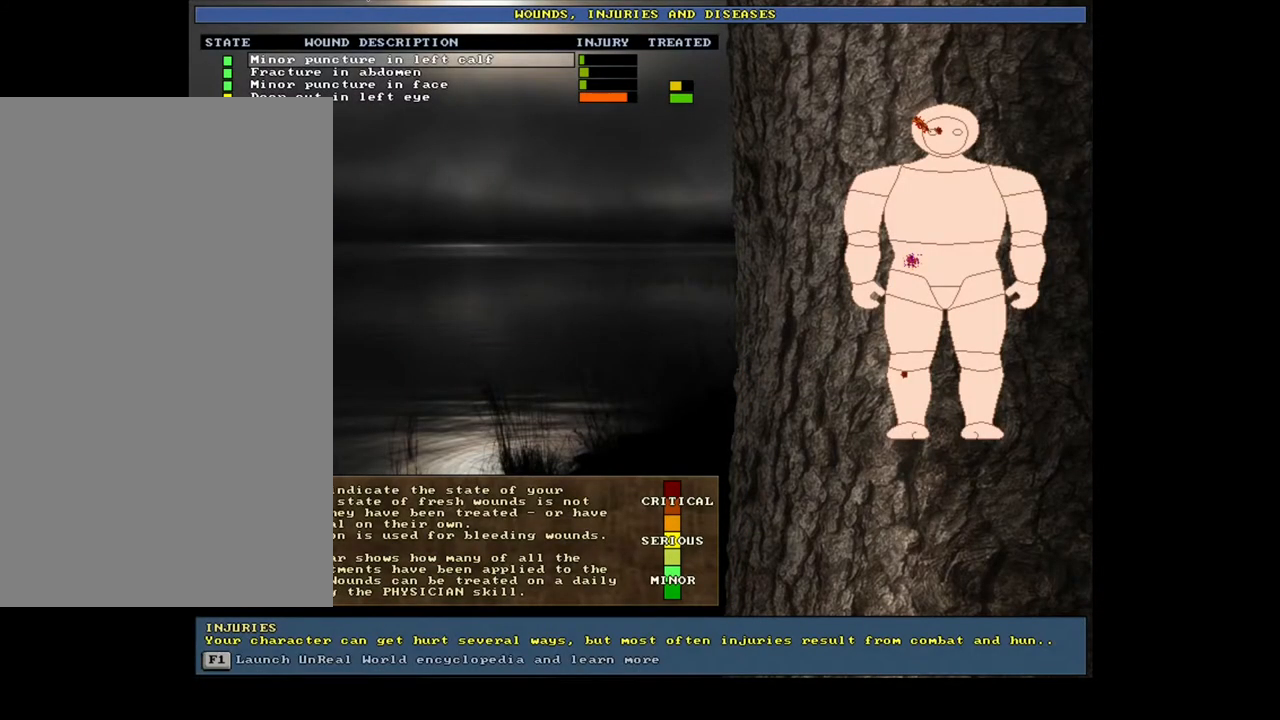
{"keys": [], "mouse": [], "events": []}
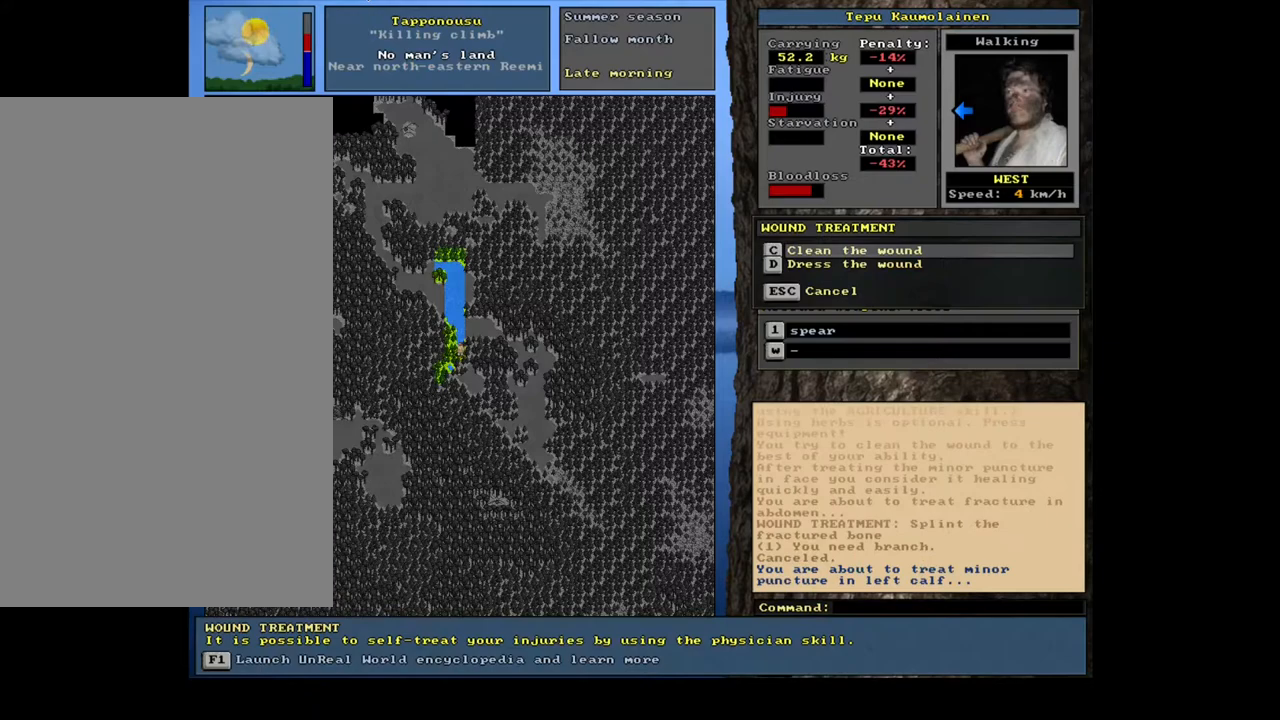
{"keys": [], "mouse": [], "events": []}
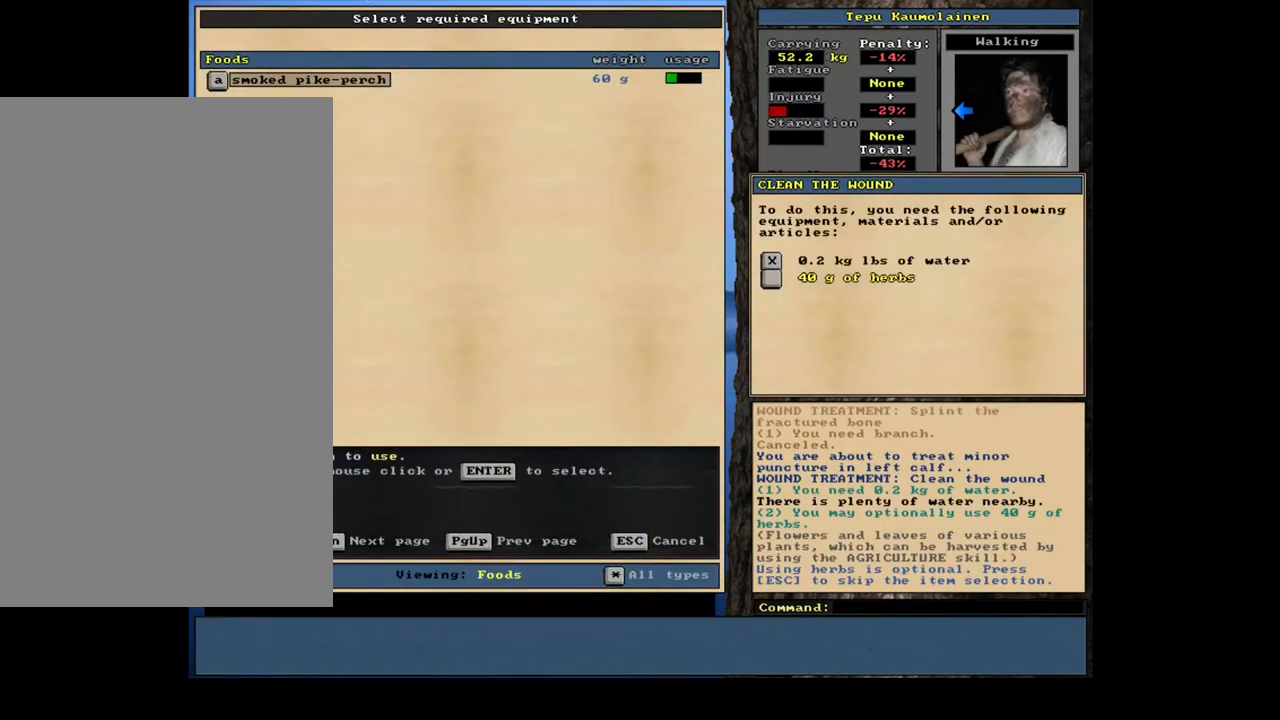
{"keys": [], "mouse": [], "events": [[150, "escape", "down"], [250, "escape", "up"], [383, "space", "down"], [467, "space", "up"]]}
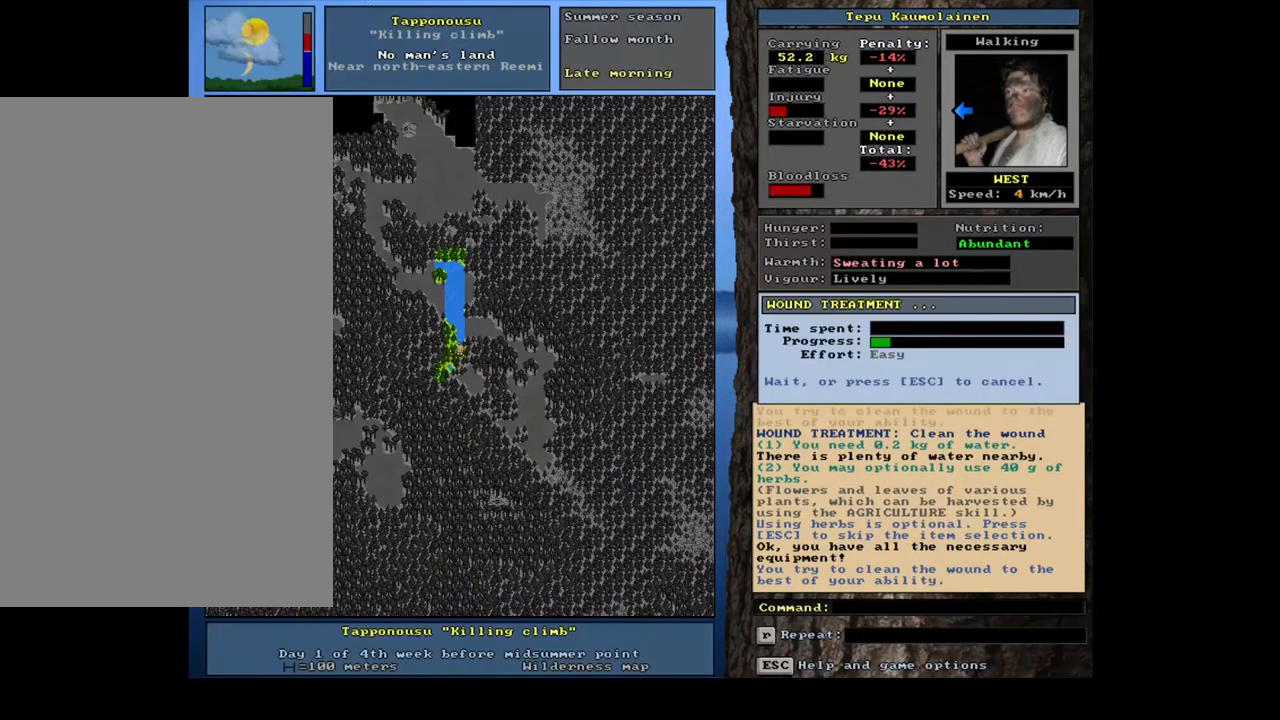
{"keys": [], "mouse": [], "events": []}
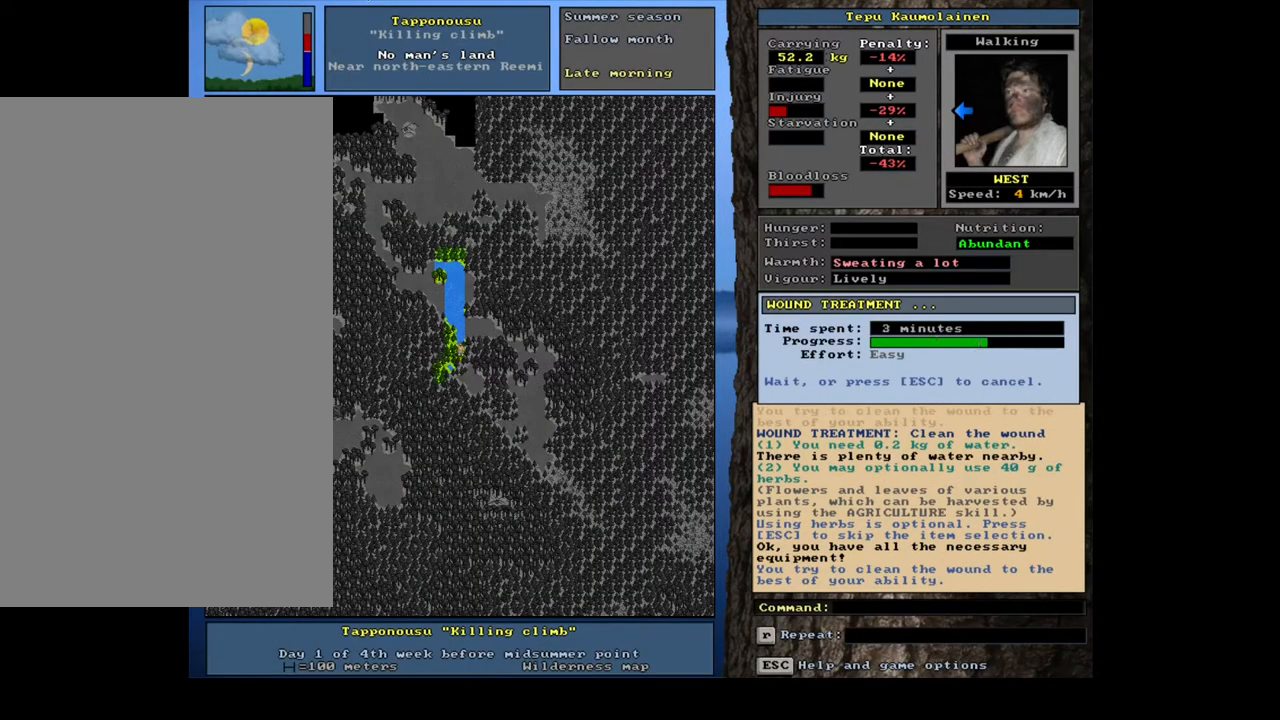
{"keys": [], "mouse": [], "events": []}